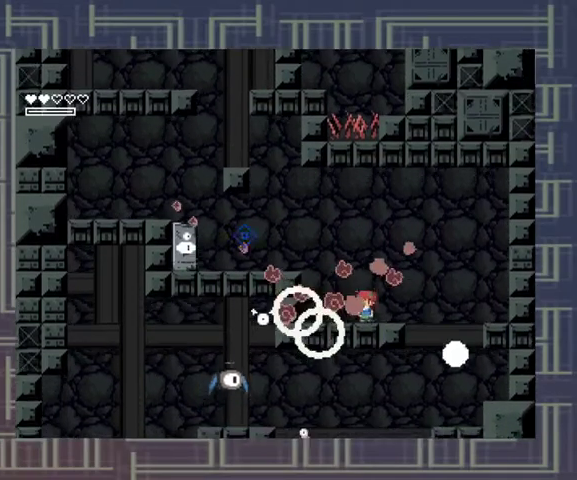
Gameplay with a controller (Xbox layout); each line is a JSON object with the inputs held at the frame after it. "events" lists button and stick changes between this image and that frame as [ms after this image, input, new state], when the widget could be followed in between. Not read: L3 R3 other_buttons right_stick.
{"buttons": [], "left_stick": "center", "events": [[33, "X", "up"], [167, "A", "down"], [333, "A", "up"], [333, "left_stick", "right"], [500, "left_stick", "center"]]}
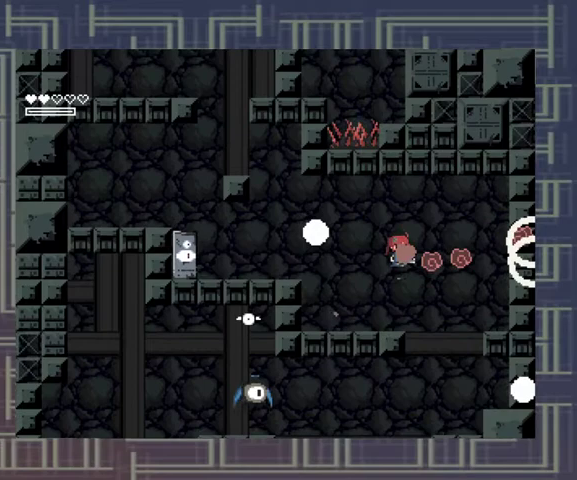
{"buttons": [], "left_stick": "left", "events": [[33, "left_stick", "left"], [133, "left_stick", "center"], [200, "X", "down"], [300, "X", "up"], [500, "left_stick", "left"]]}
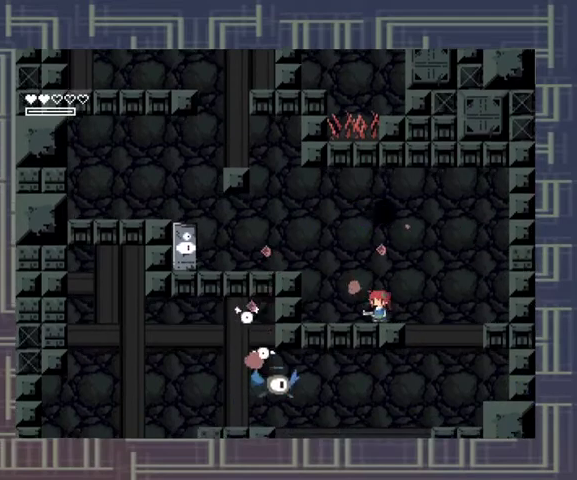
{"buttons": [], "left_stick": "center", "events": [[67, "A", "down"], [167, "left_stick", "center"], [267, "X", "down"], [333, "A", "up"], [467, "X", "up"]]}
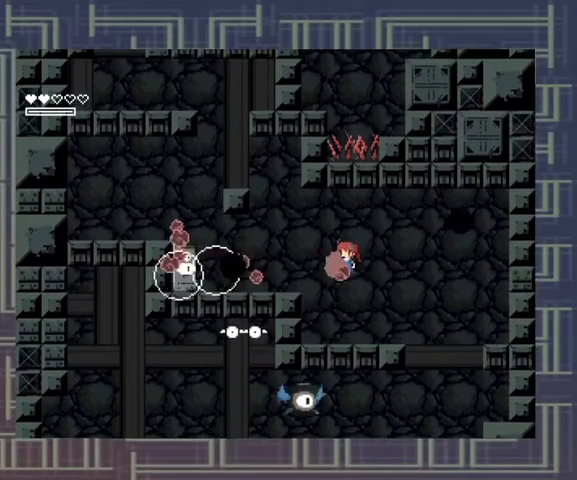
{"buttons": [], "left_stick": "center", "events": [[167, "X", "down"], [233, "X", "up"]]}
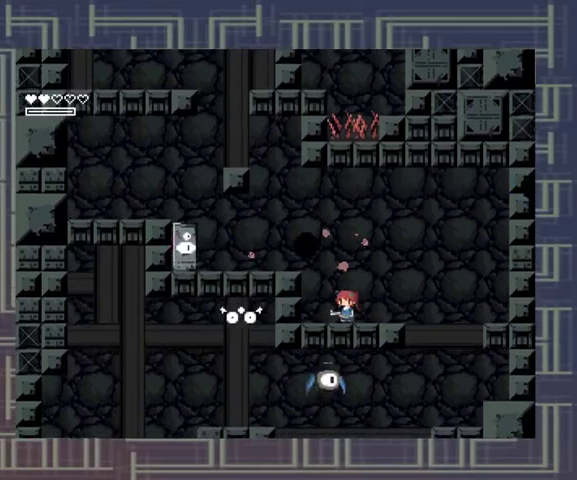
{"buttons": ["A"], "left_stick": "center", "events": [[500, "A", "down"]]}
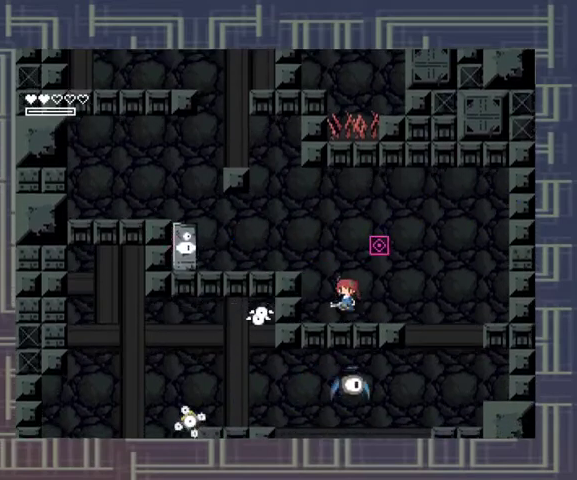
{"buttons": [], "left_stick": "center", "events": [[167, "X", "down"], [267, "A", "up"], [500, "X", "up"]]}
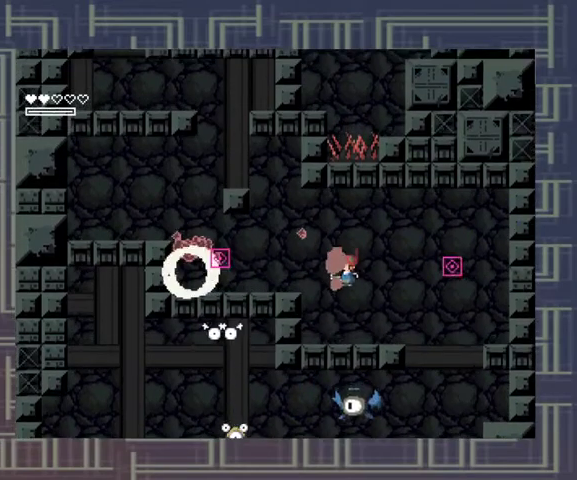
{"buttons": [], "left_stick": "center", "events": [[100, "X", "down"], [200, "X", "up"]]}
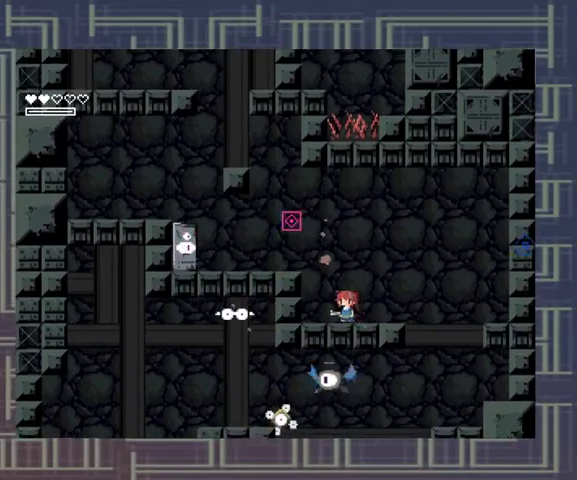
{"buttons": [], "left_stick": "center", "events": []}
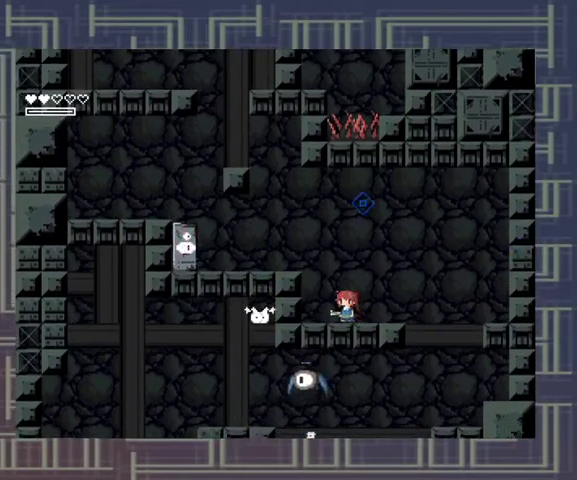
{"buttons": ["X"], "left_stick": "center", "events": [[233, "A", "down"], [367, "X", "down"], [433, "A", "up"]]}
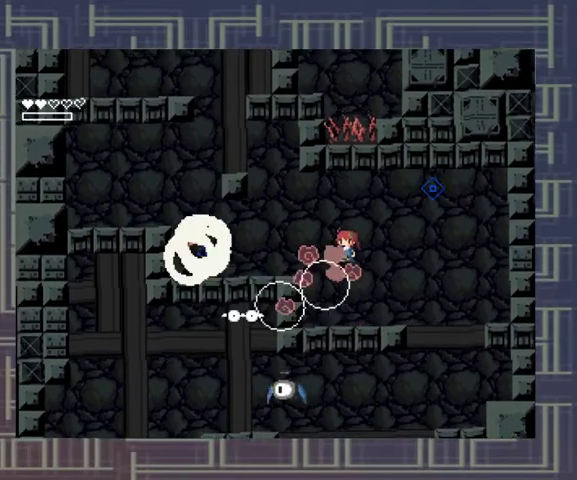
{"buttons": [], "left_stick": "center", "events": [[100, "X", "up"], [167, "X", "down"], [400, "X", "up"]]}
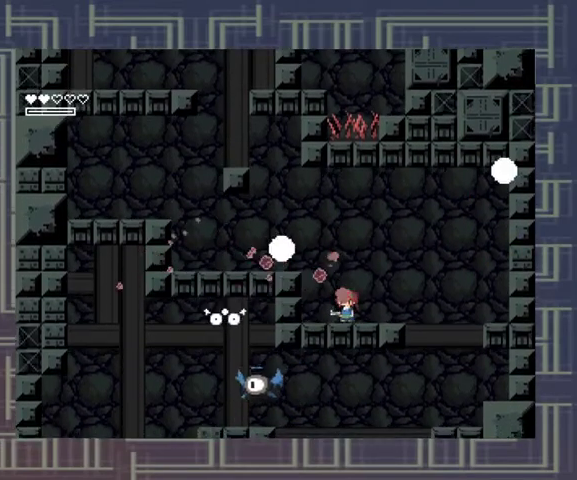
{"buttons": [], "left_stick": "center", "events": []}
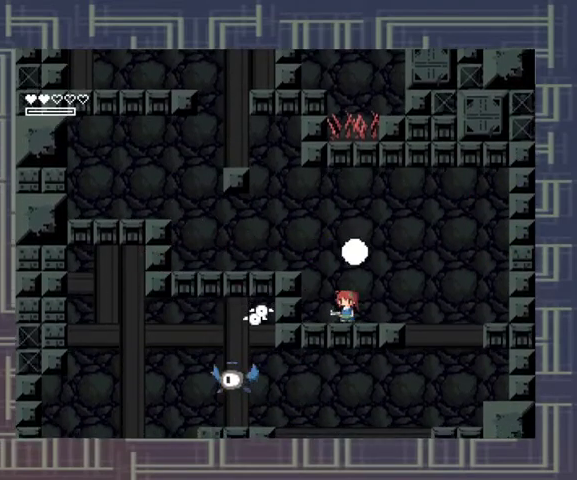
{"buttons": [], "left_stick": "center", "events": [[267, "Y", "down"], [333, "Y", "up"]]}
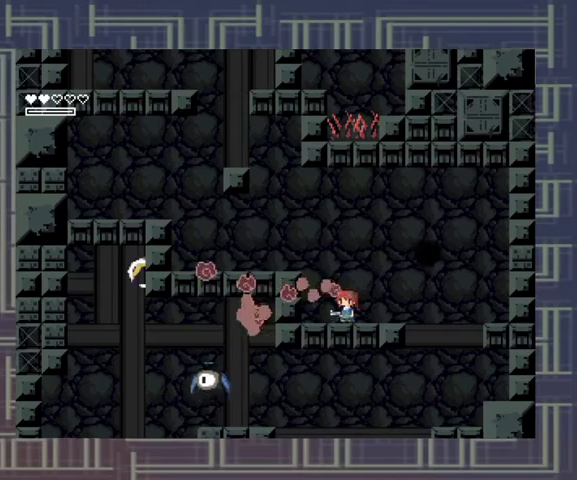
{"buttons": [], "left_stick": "center", "events": []}
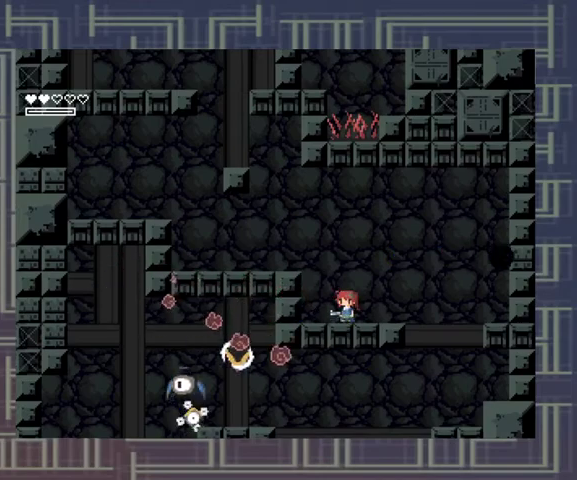
{"buttons": [], "left_stick": "right", "events": [[367, "left_stick", "right"]]}
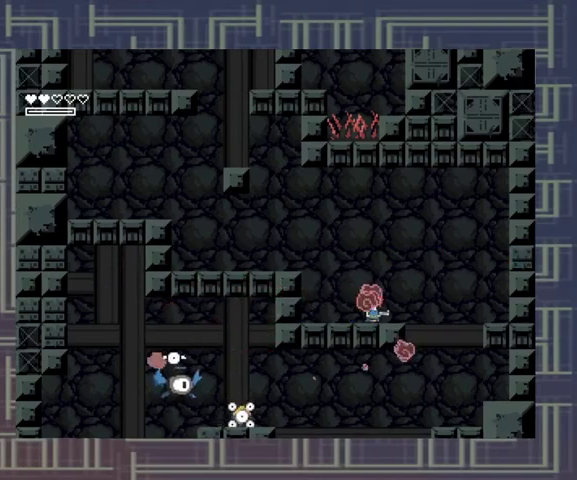
{"buttons": [], "left_stick": "left", "events": [[500, "left_stick", "left"]]}
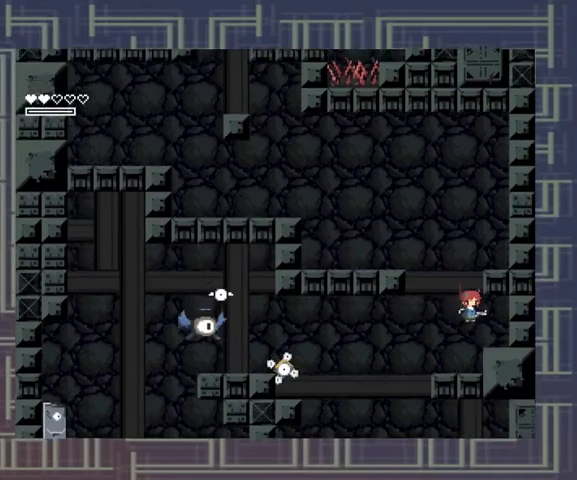
{"buttons": ["X"], "left_stick": "center", "events": [[100, "X", "down"], [100, "left_stick", "center"], [200, "X", "up"], [300, "X", "down"], [367, "X", "up"], [433, "X", "down"]]}
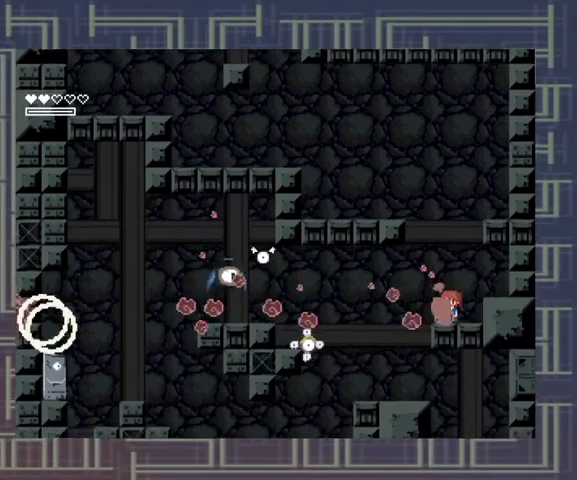
{"buttons": [], "left_stick": "center", "events": [[33, "X", "up"], [233, "X", "down"], [300, "X", "up"], [400, "X", "down"], [467, "X", "up"]]}
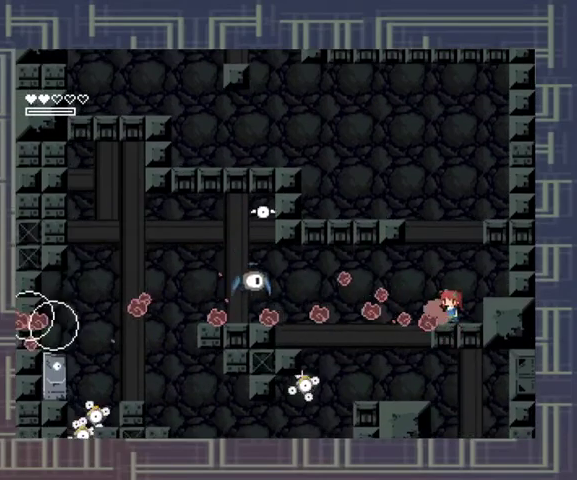
{"buttons": [], "left_stick": "center", "events": [[67, "A", "down"], [133, "A", "up"], [133, "X", "down"], [333, "X", "up"], [400, "X", "down"], [467, "X", "up"]]}
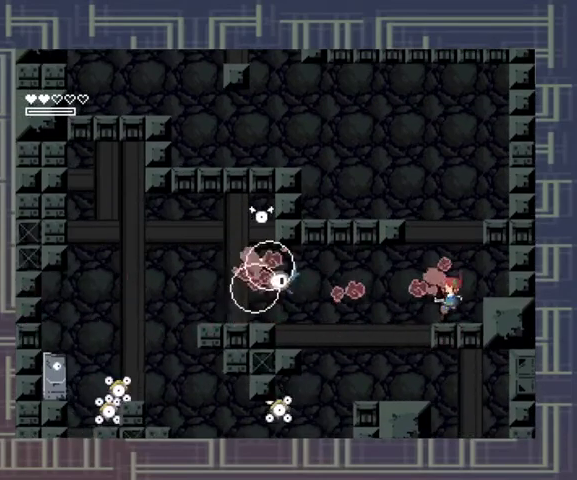
{"buttons": ["X"], "left_stick": "center", "events": [[33, "X", "down"], [267, "A", "down"], [400, "A", "up"]]}
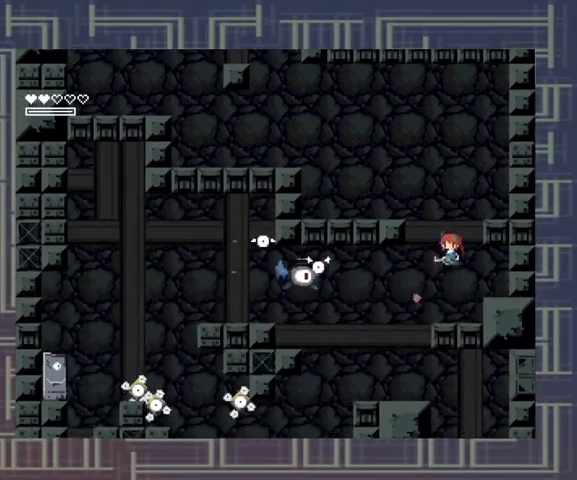
{"buttons": ["A", "X"], "left_stick": "center", "events": [[67, "X", "up"], [133, "X", "down"], [333, "X", "up"], [400, "X", "down"], [500, "A", "down"]]}
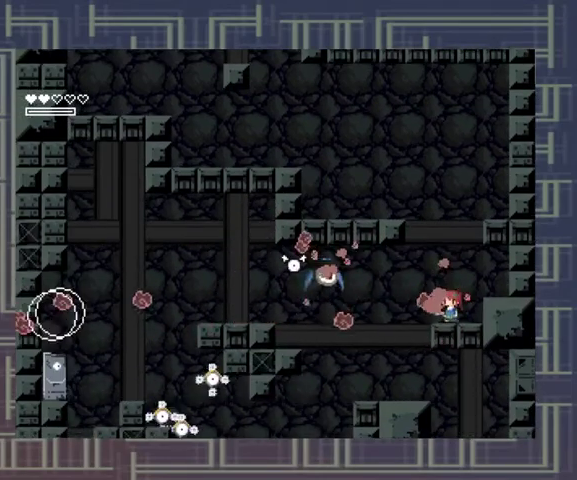
{"buttons": ["X"], "left_stick": "center", "events": [[133, "A", "up"], [133, "X", "up"], [333, "X", "down"], [433, "X", "up"], [500, "X", "down"]]}
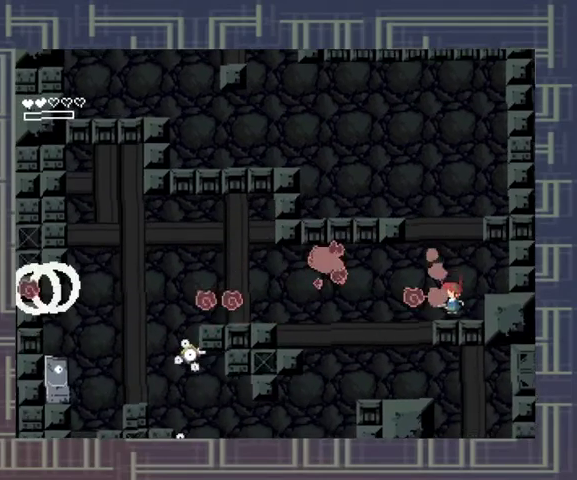
{"buttons": ["X"], "left_stick": "center", "events": [[67, "X", "up"], [133, "X", "down"], [167, "X", "up"], [267, "X", "down"], [333, "X", "up"], [400, "X", "down"], [433, "X", "up"], [500, "X", "down"]]}
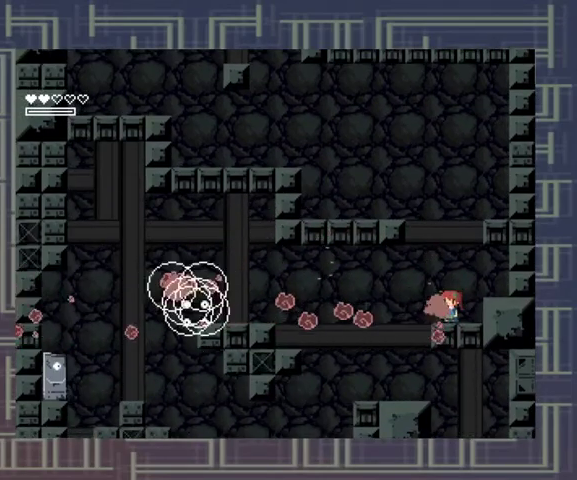
{"buttons": [], "left_stick": "center", "events": [[100, "X", "up"], [267, "X", "down"], [333, "X", "up"], [433, "X", "down"], [500, "X", "up"]]}
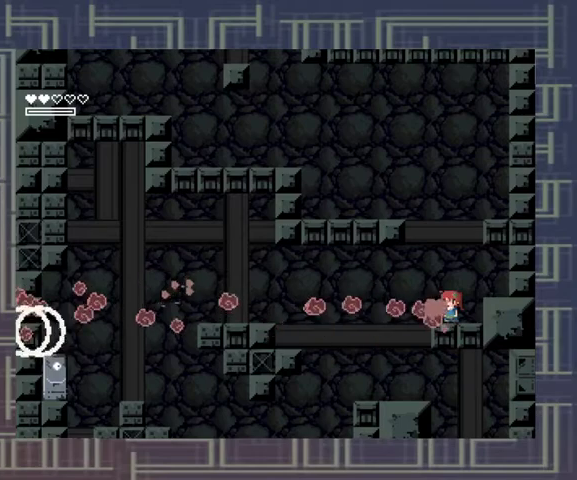
{"buttons": [], "left_stick": "center", "events": [[267, "left_stick", "left"], [500, "left_stick", "center"]]}
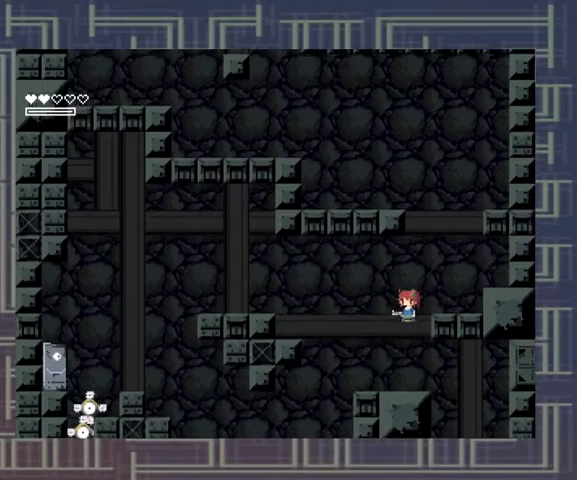
{"buttons": ["X"], "left_stick": "center", "events": [[267, "left_stick", "left"], [433, "left_stick", "center"], [467, "X", "down"]]}
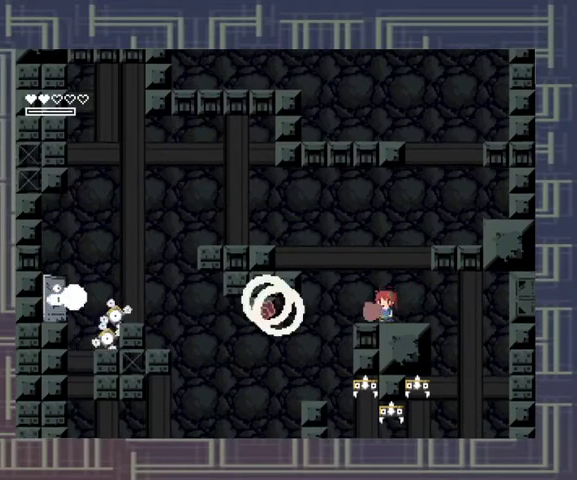
{"buttons": [], "left_stick": "center", "events": [[67, "X", "up"], [133, "X", "down"], [233, "X", "up"]]}